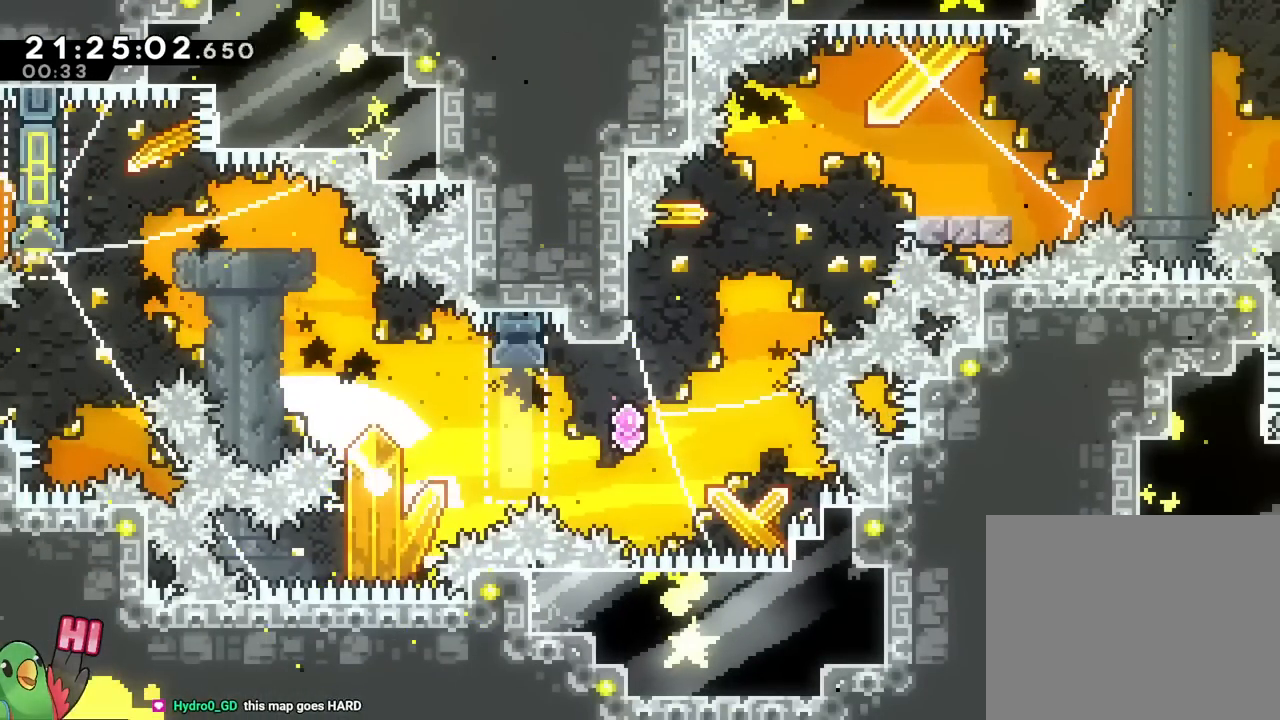
Gameplay with a controller (Nintendo layout); each line is a JSON object with the inputs held at the frame after it (dt_ms = milliseconds from this image to that frame). "events" lists button and stick changes between this image and that frame as [ms after this image, input, new state], when the widget could be followed in between. Not read: HOME L1 L2 L3 R1 R2 R3 SELECT START.
{"dt_ms": 501, "buttons": [], "left_stick": "center", "right_stick": "center", "events": [[17, "B", "down"], [17, "left_stick", "center"], [84, "B", "up"], [167, "B", "down"], [284, "B", "up"], [351, "B", "down"], [434, "B", "up"]]}
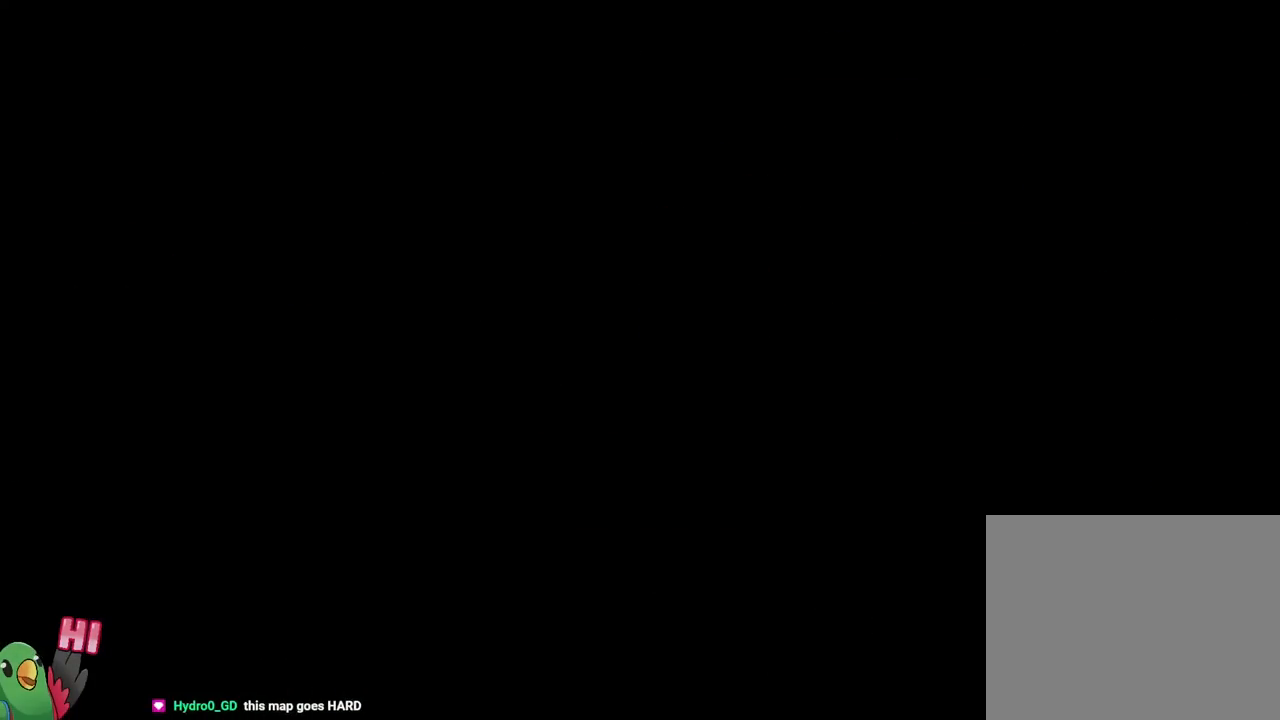
{"dt_ms": 500, "buttons": [], "left_stick": "center", "right_stick": "center", "events": [[16, "B", "down"], [100, "B", "up"]]}
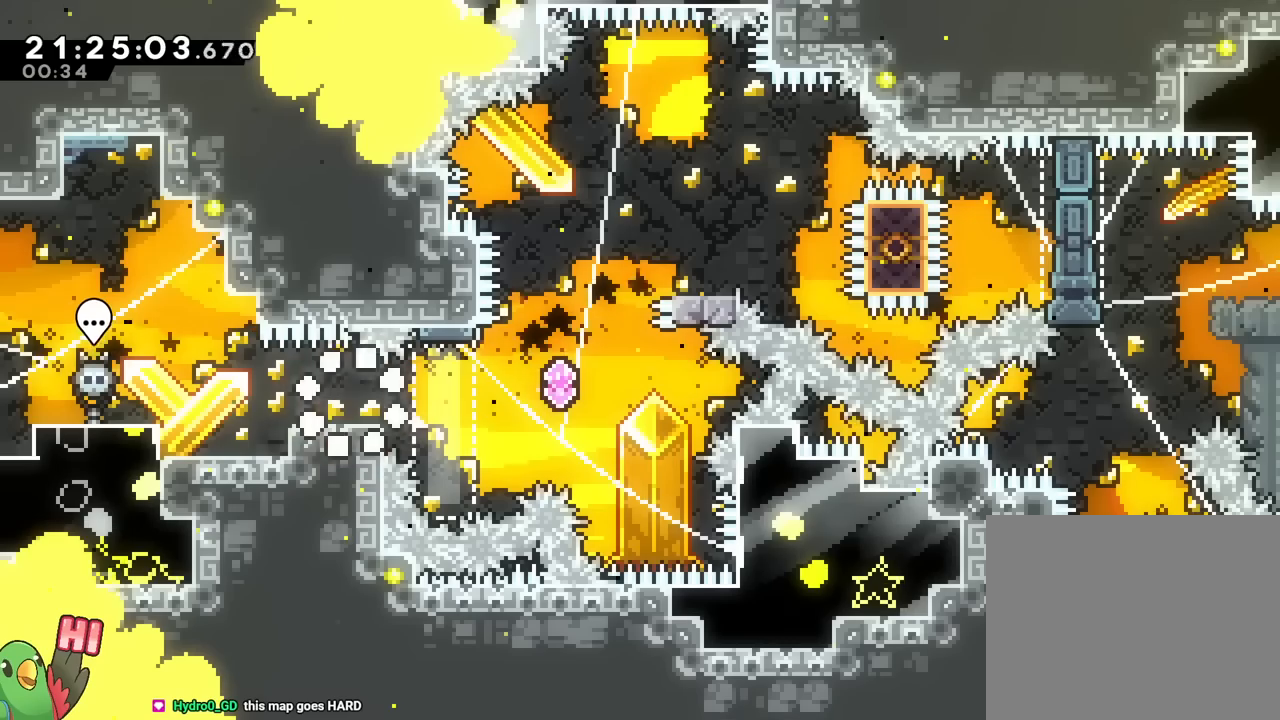
{"dt_ms": 501, "buttons": [], "left_stick": "center", "right_stick": "center", "events": []}
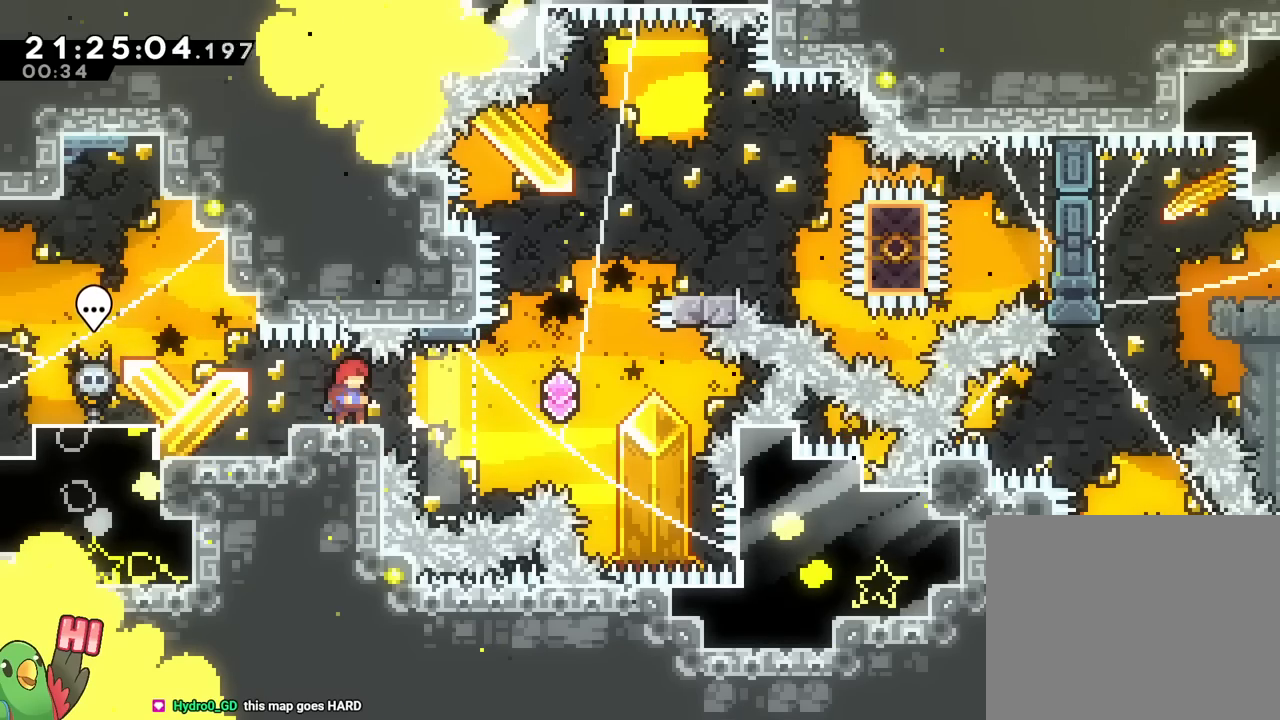
{"dt_ms": 500, "buttons": ["Y"], "left_stick": "right", "right_stick": "center", "events": [[333, "left_stick", "down-right"], [383, "Y", "down"], [383, "left_stick", "right"]]}
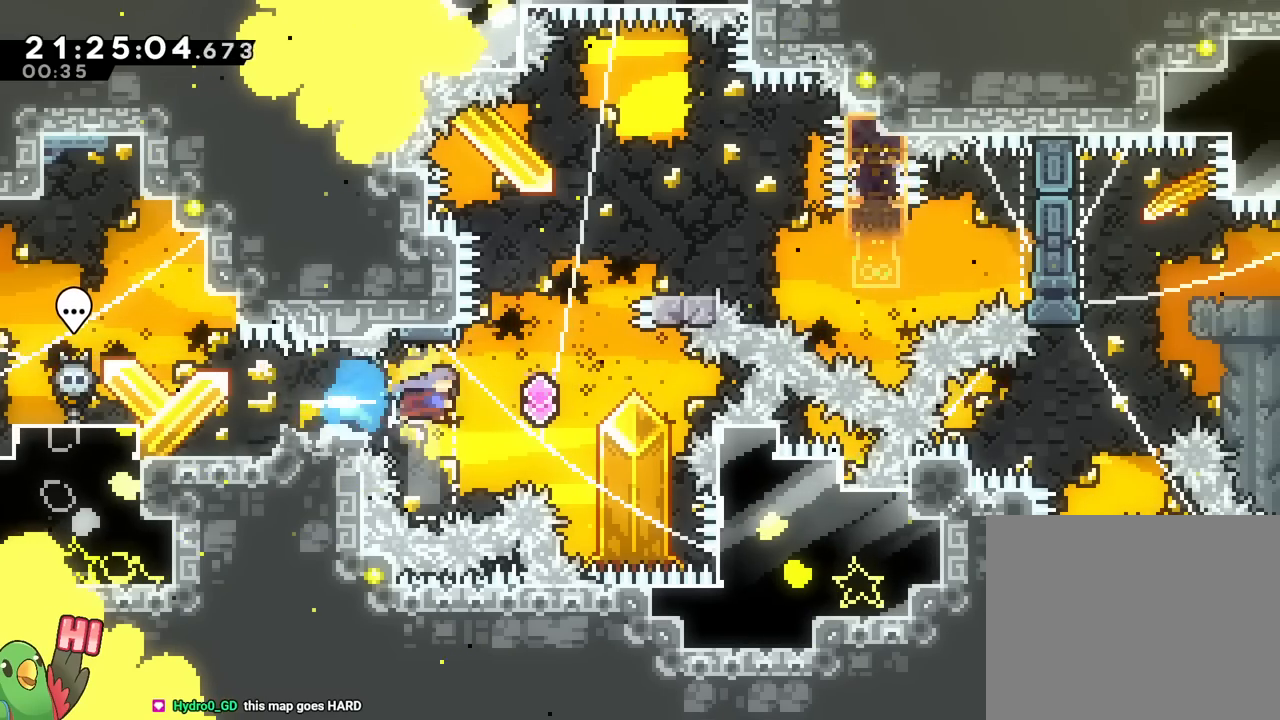
{"dt_ms": 501, "buttons": [], "left_stick": "right", "right_stick": "center"}
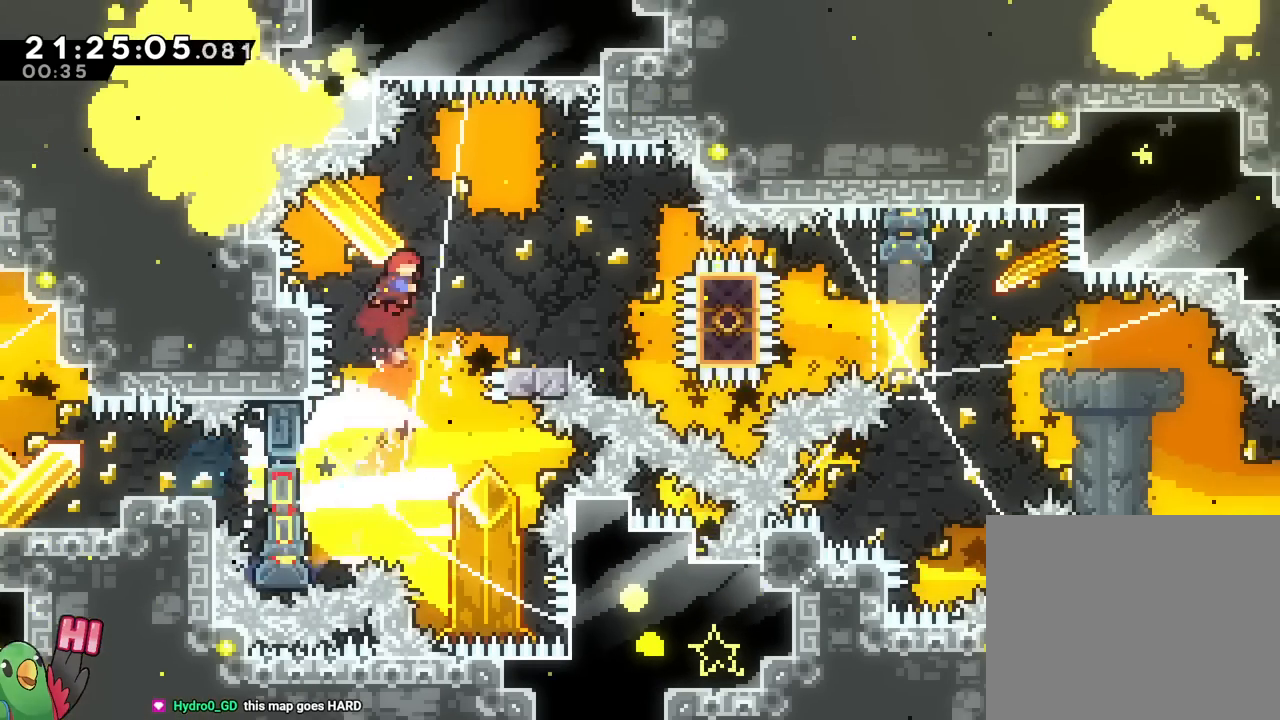
{"dt_ms": 500, "buttons": [], "left_stick": "center", "right_stick": "center"}
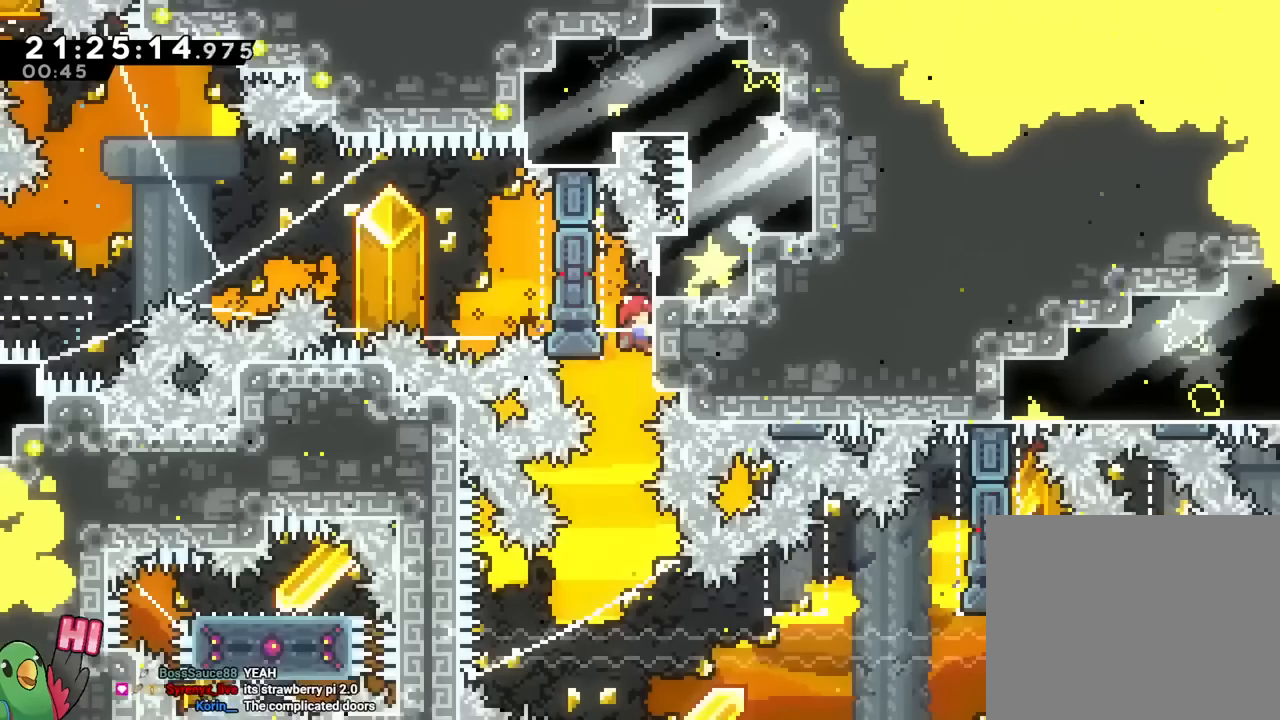
{"dt_ms": 985, "buttons": [], "left_stick": "center", "right_stick": "center"}
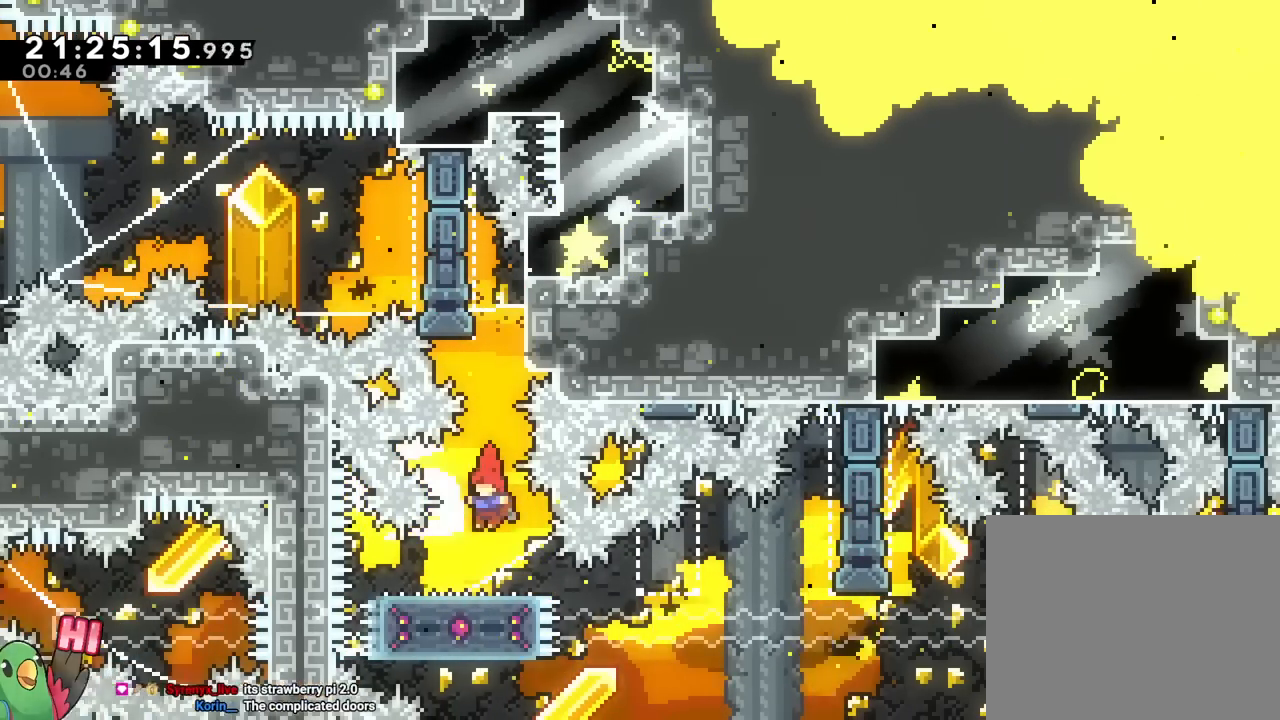
{"dt_ms": 500, "buttons": [], "left_stick": "down", "right_stick": "center"}